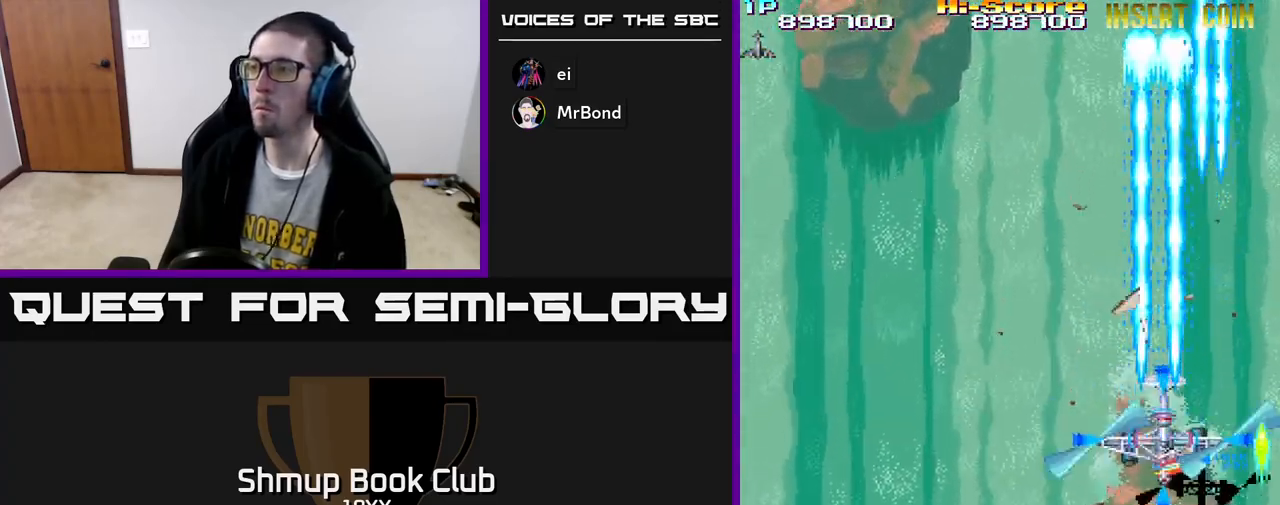
Gameplay with a controller (Xbox layout); each line is a JSON object with the inputs held at the frame after it. "events" lists button and stick changes between this image and that frame as [ms after this image, input, new state], when the widget could be followed in between.
{"buttons": ["R2"], "left_stick": "center", "right_stick": "center", "events": [[17, "DPAD_DOWN", "up"], [117, "DPAD_DOWN", "down"], [117, "DPAD_LEFT", "up"], [150, "DPAD_RIGHT", "down"], [217, "DPAD_RIGHT", "up"], [233, "DPAD_DOWN", "up"], [267, "DPAD_LEFT", "down"], [383, "DPAD_LEFT", "up"]]}
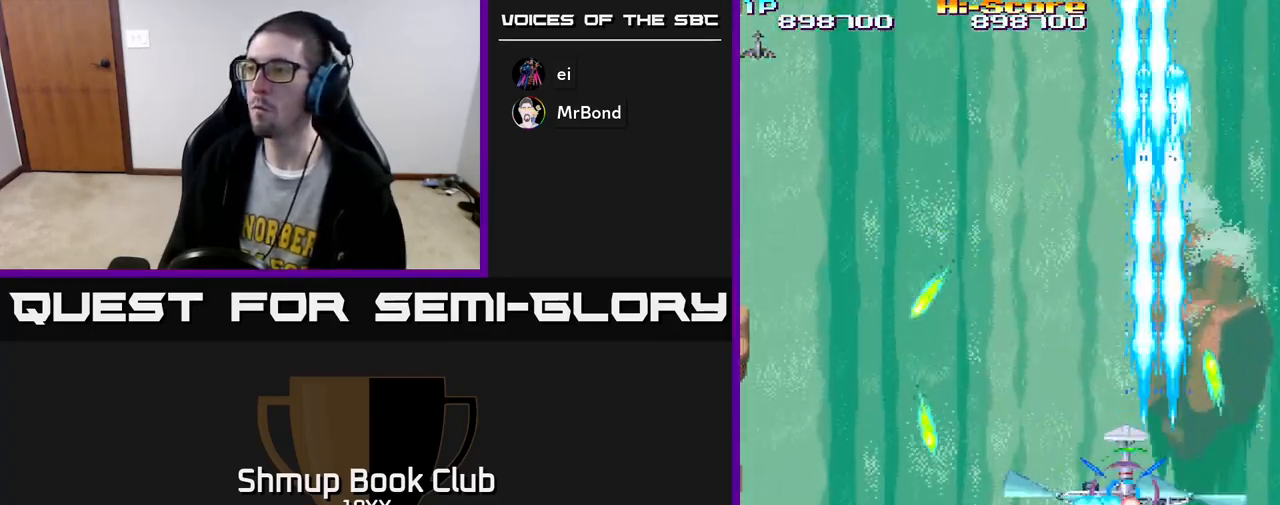
{"buttons": ["R2", "DPAD_LEFT"], "left_stick": "center", "right_stick": "center", "events": [[33, "DPAD_LEFT", "down"], [117, "DPAD_LEFT", "up"], [217, "DPAD_LEFT", "down"], [267, "DPAD_LEFT", "up"], [333, "DPAD_LEFT", "down"], [417, "DPAD_LEFT", "up"], [500, "DPAD_LEFT", "down"]]}
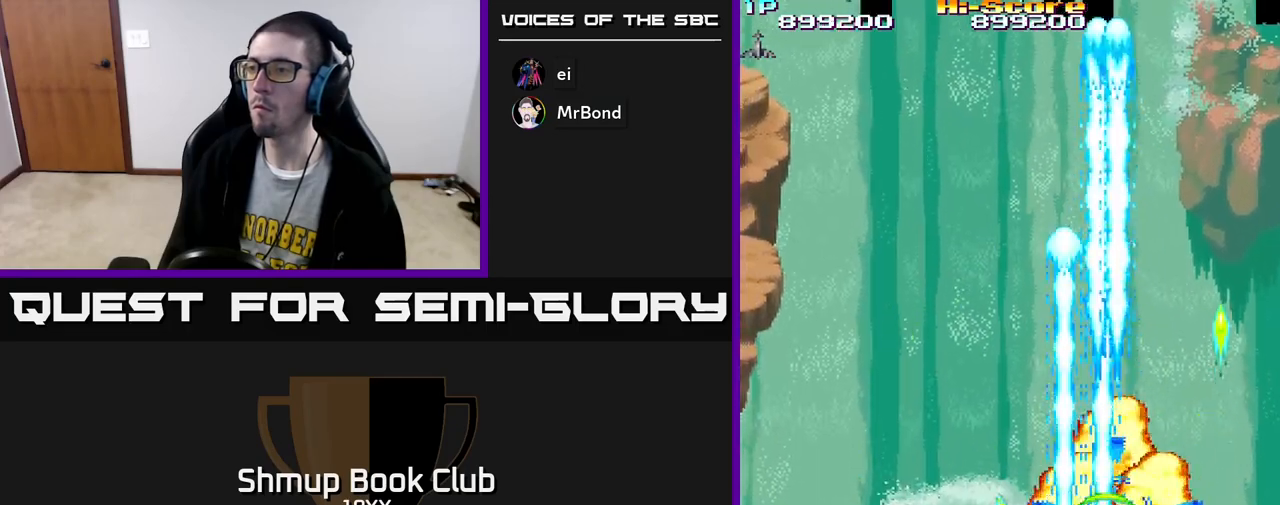
{"buttons": ["R2", "DPAD_UP", "DPAD_LEFT"], "left_stick": "center", "right_stick": "center", "events": [[67, "DPAD_LEFT", "up"], [183, "DPAD_LEFT", "down"], [367, "DPAD_UP", "down"]]}
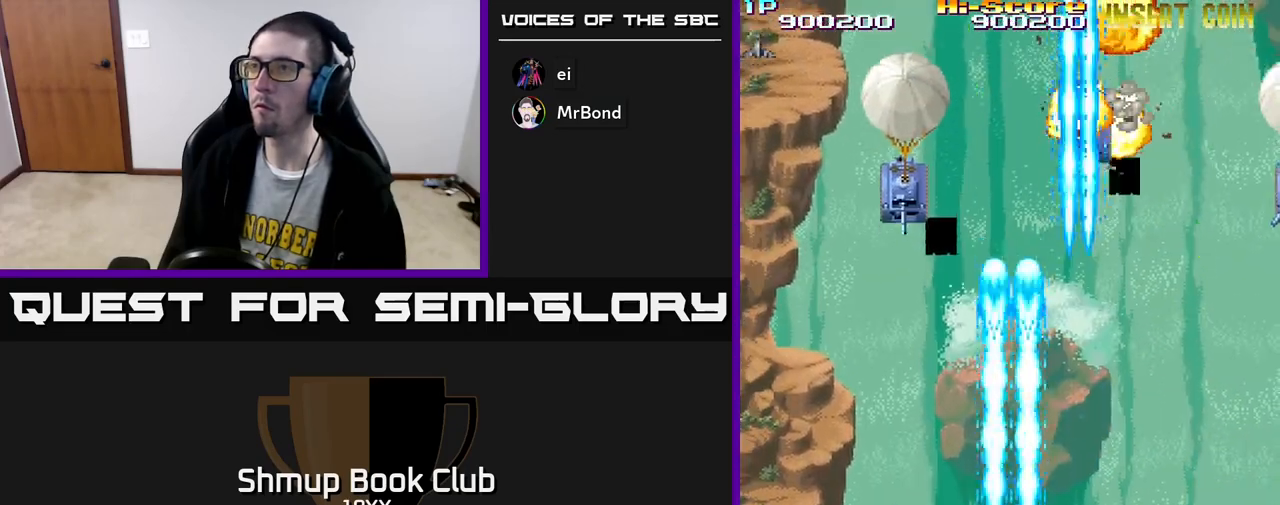
{"buttons": ["R2", "DPAD_RIGHT"], "left_stick": "center", "right_stick": "center", "events": [[333, "DPAD_LEFT", "up"], [333, "DPAD_UP", "up"], [350, "DPAD_RIGHT", "down"]]}
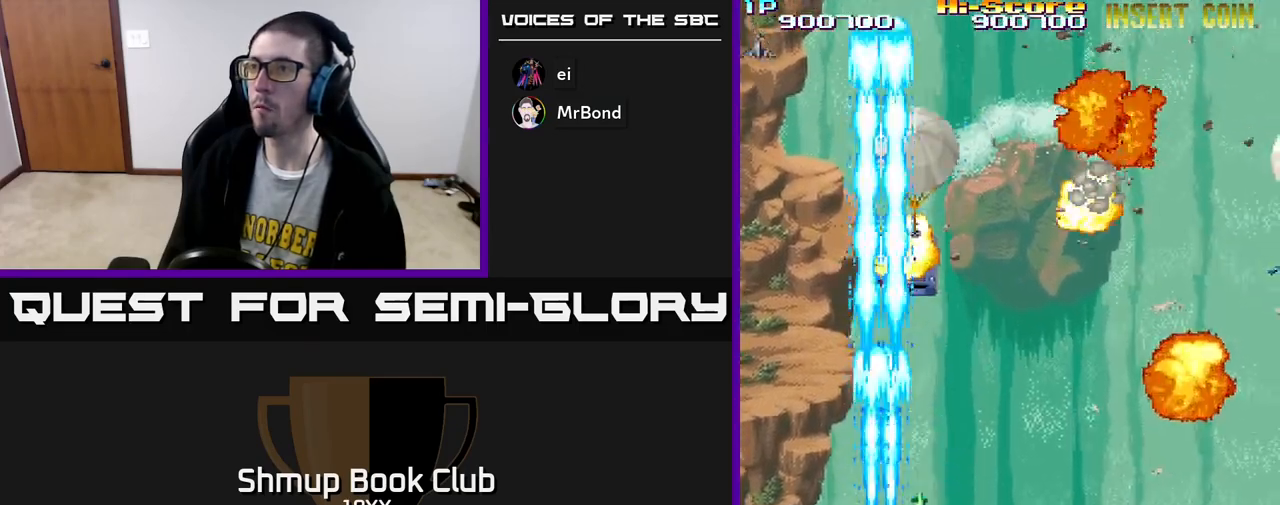
{"buttons": ["R2", "DPAD_RIGHT"], "left_stick": "center", "right_stick": "center", "events": []}
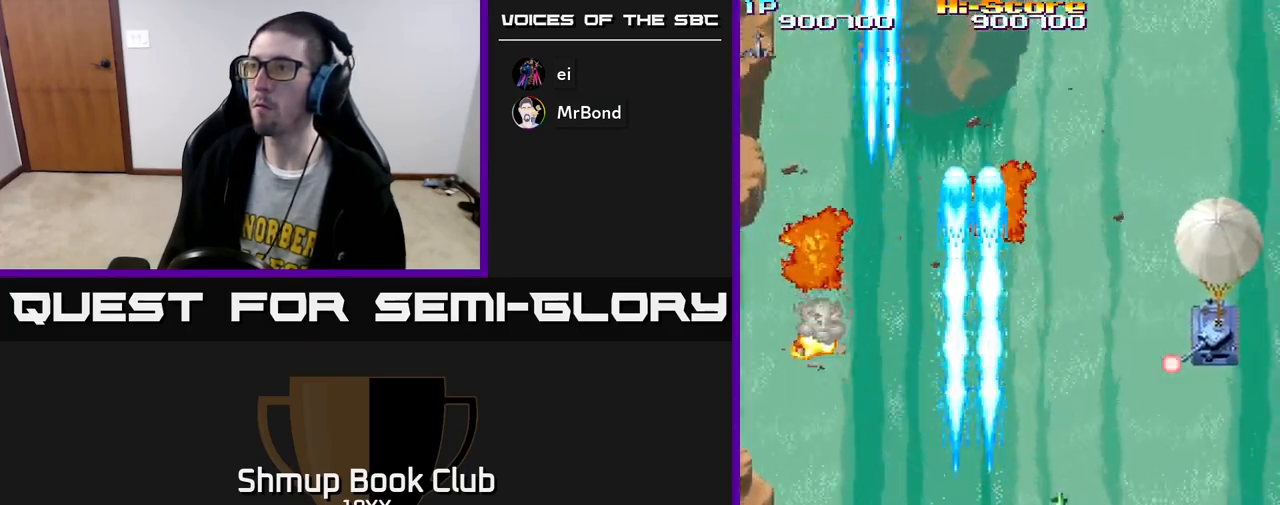
{"buttons": ["R2", "DPAD_LEFT"], "left_stick": "center", "right_stick": "center", "events": [[317, "DPAD_DOWN", "down"], [367, "DPAD_RIGHT", "up"], [433, "DPAD_LEFT", "down"], [483, "DPAD_DOWN", "up"]]}
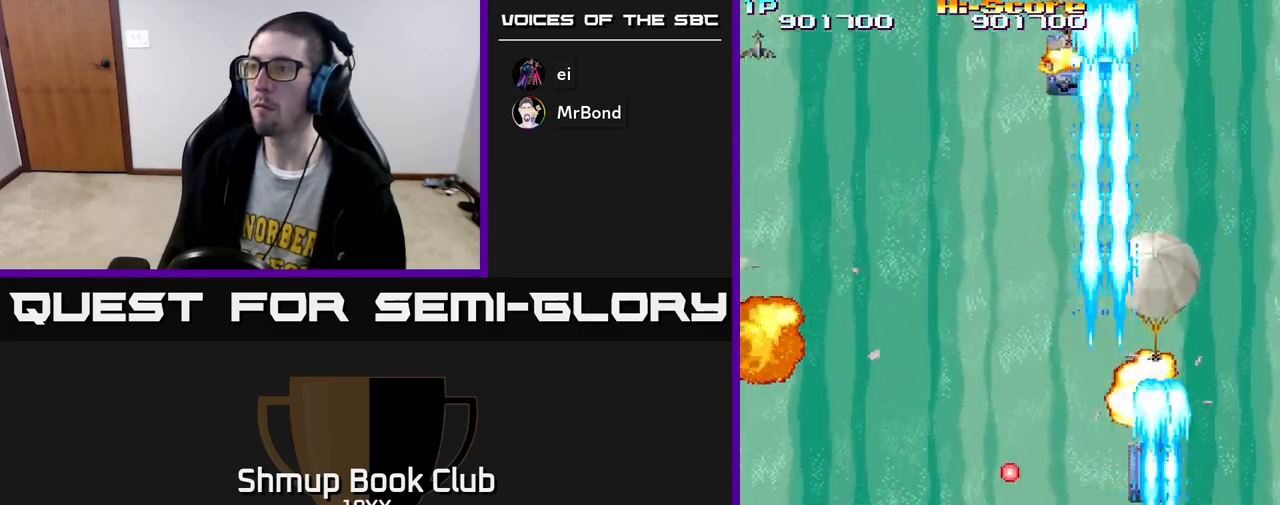
{"buttons": ["R2", "DPAD_UP", "DPAD_LEFT"], "left_stick": "center", "right_stick": "center", "events": [[100, "DPAD_UP", "down"]]}
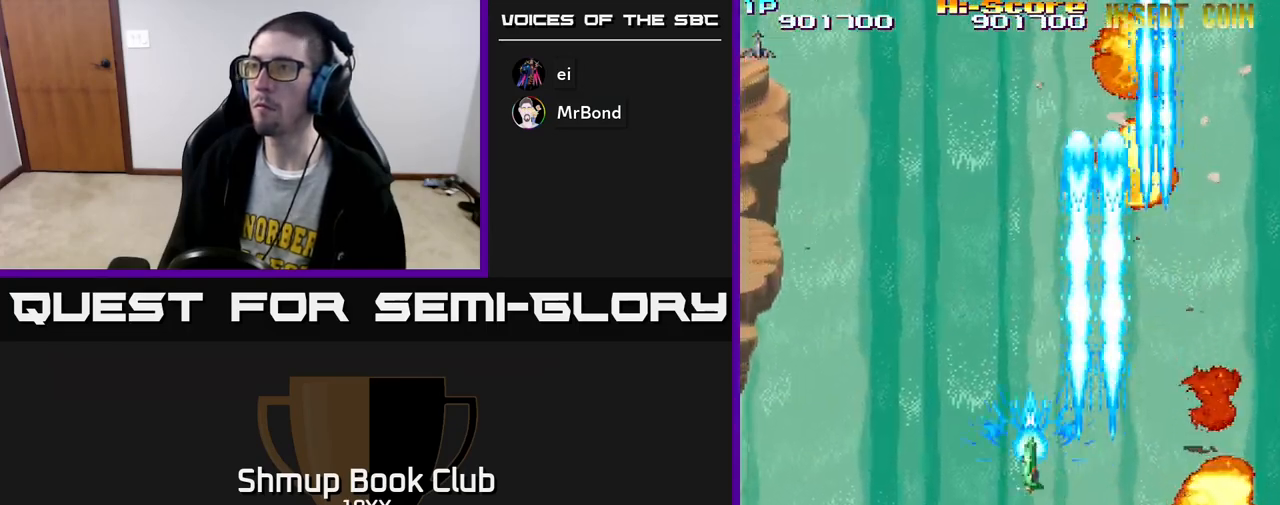
{"buttons": ["R2", "DPAD_LEFT"], "left_stick": "center", "right_stick": "center", "events": [[83, "DPAD_UP", "up"]]}
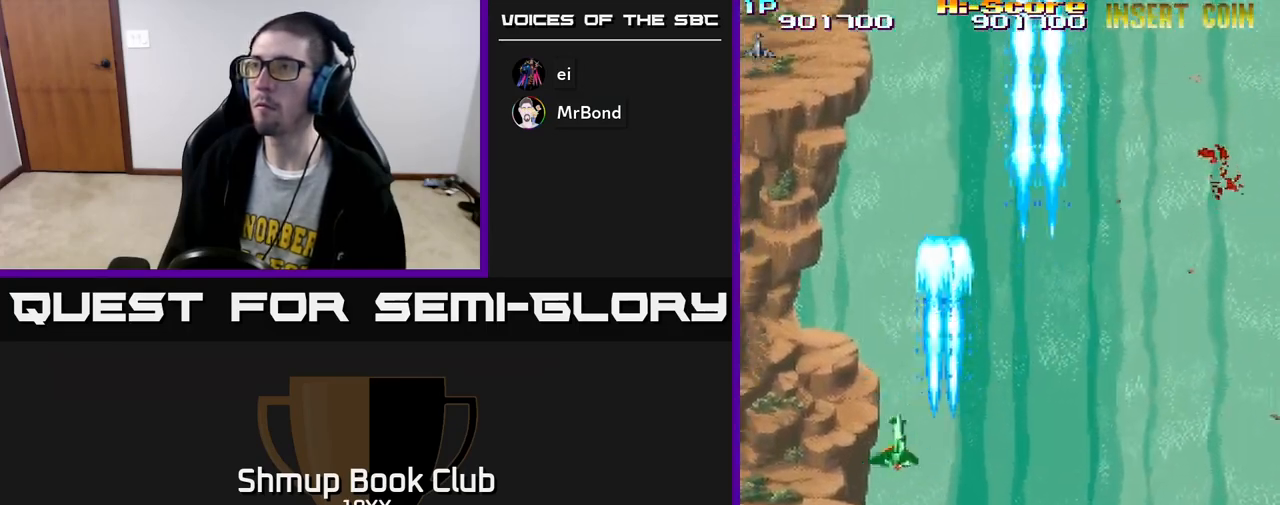
{"buttons": ["R2", "DPAD_DOWN", "DPAD_RIGHT"], "left_stick": "center", "right_stick": "center", "events": [[50, "DPAD_DOWN", "down"], [83, "DPAD_LEFT", "up"], [250, "DPAD_RIGHT", "down"]]}
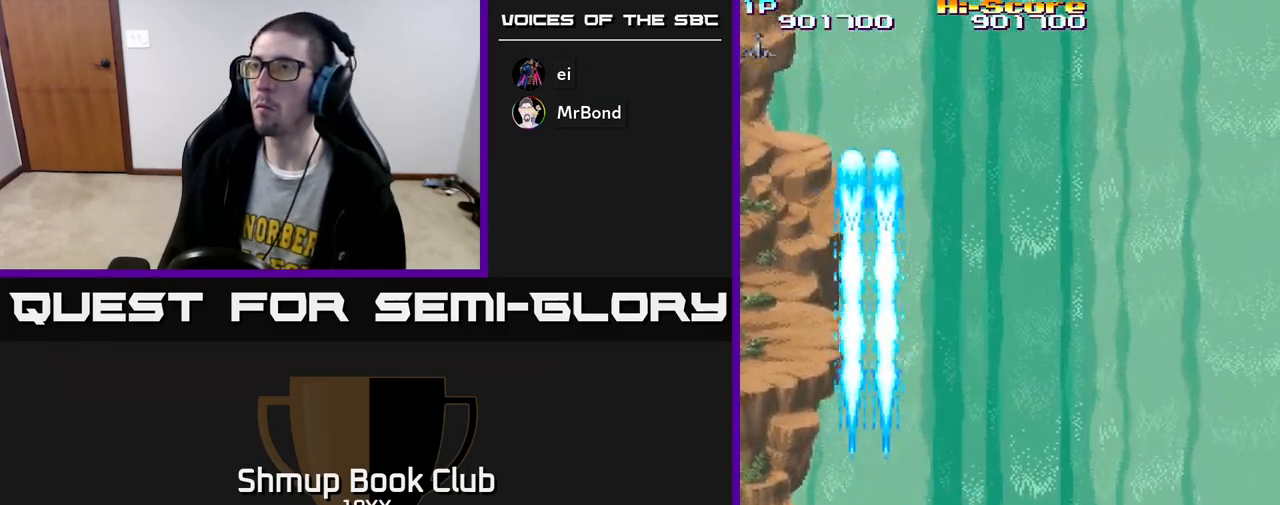
{"buttons": ["R2", "DPAD_RIGHT"], "left_stick": "center", "right_stick": "center", "events": [[133, "DPAD_DOWN", "up"]]}
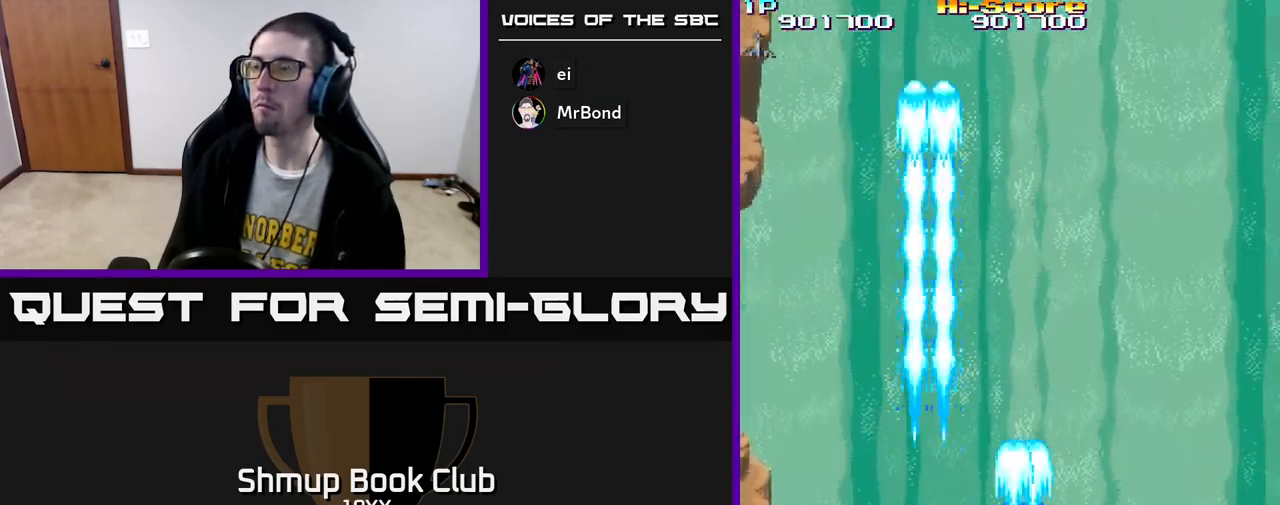
{"buttons": ["DPAD_LEFT"], "left_stick": "center", "right_stick": "center", "events": [[183, "DPAD_DOWN", "down"], [233, "DPAD_RIGHT", "up"], [233, "R2", "up"], [317, "DPAD_DOWN", "up"], [317, "DPAD_LEFT", "down"]]}
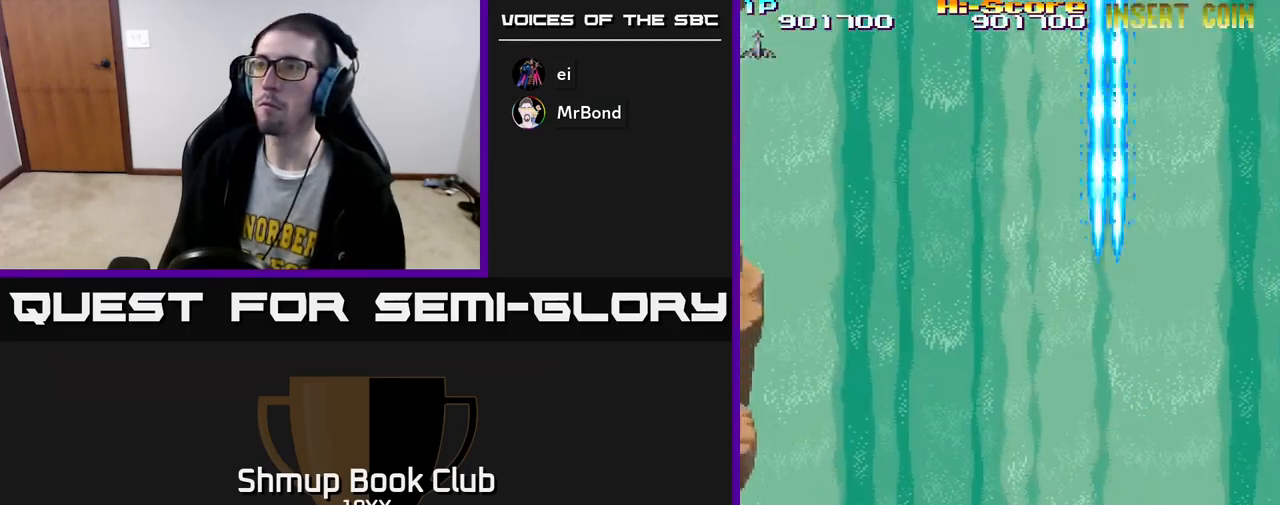
{"buttons": [], "left_stick": "center", "right_stick": "center", "events": [[100, "DPAD_LEFT", "up"]]}
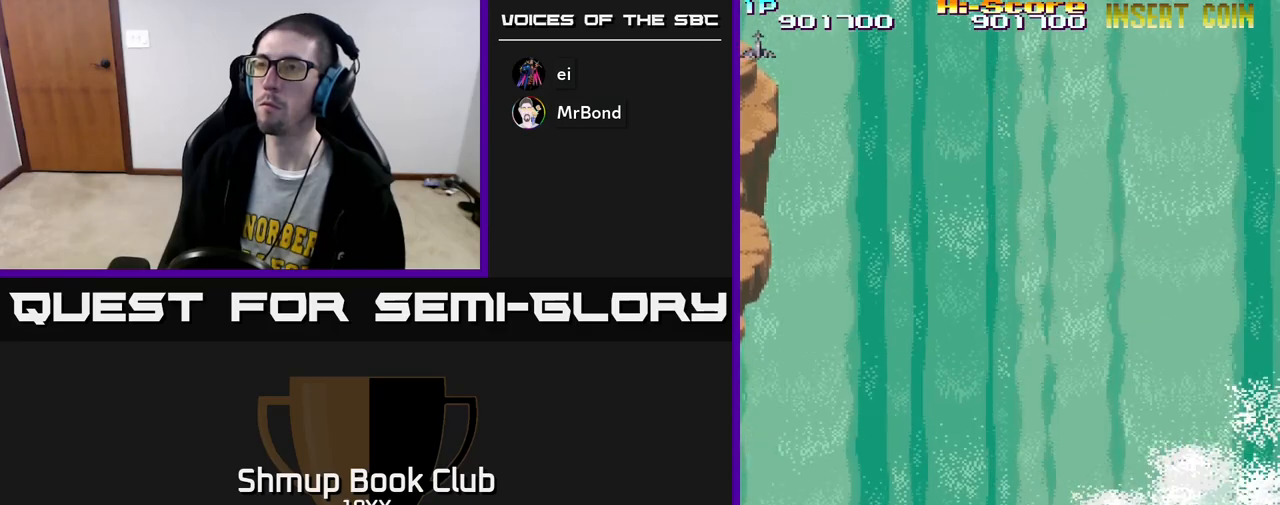
{"buttons": ["R2", "DPAD_LEFT"], "left_stick": "center", "right_stick": "center", "events": [[83, "DPAD_LEFT", "down"], [150, "R2", "down"]]}
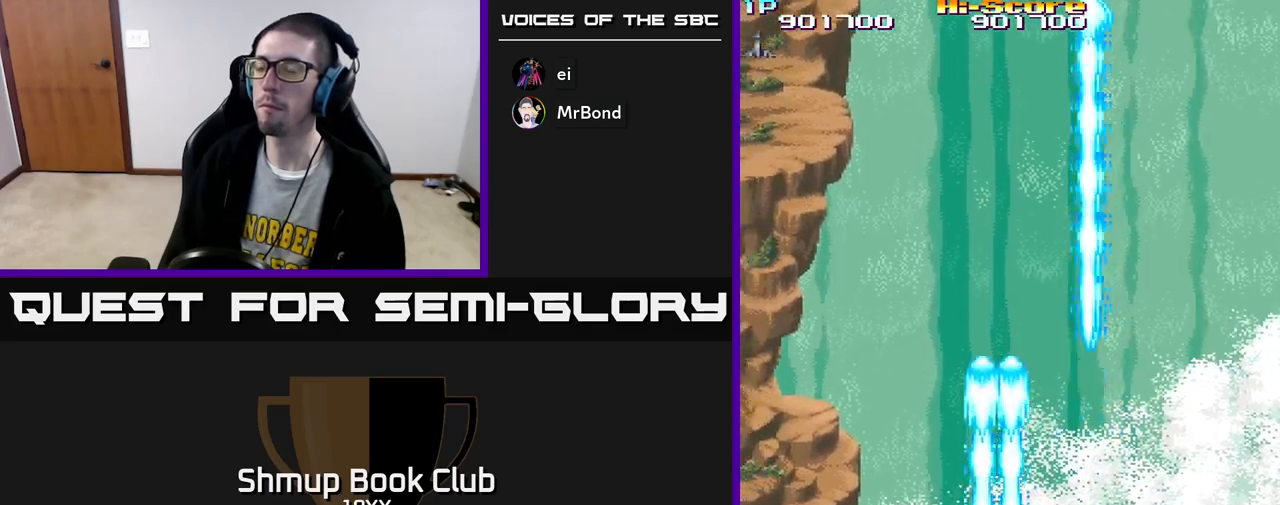
{"buttons": ["R2", "DPAD_RIGHT"], "left_stick": "center", "right_stick": "center", "events": [[317, "DPAD_LEFT", "up"], [400, "DPAD_RIGHT", "down"]]}
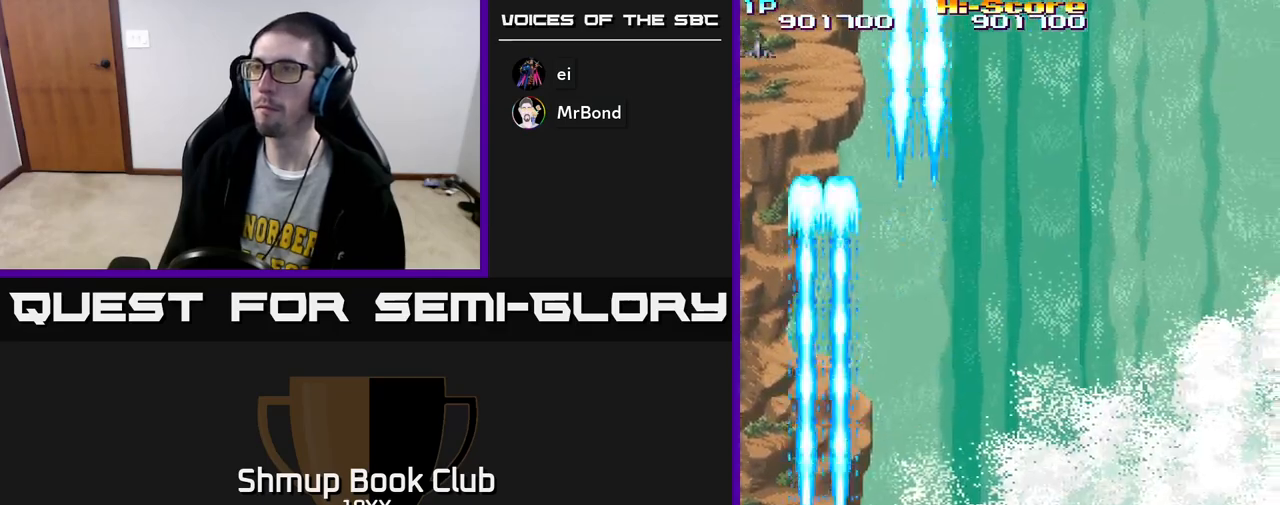
{"buttons": ["R2", "DPAD_RIGHT"], "left_stick": "center", "right_stick": "center", "events": []}
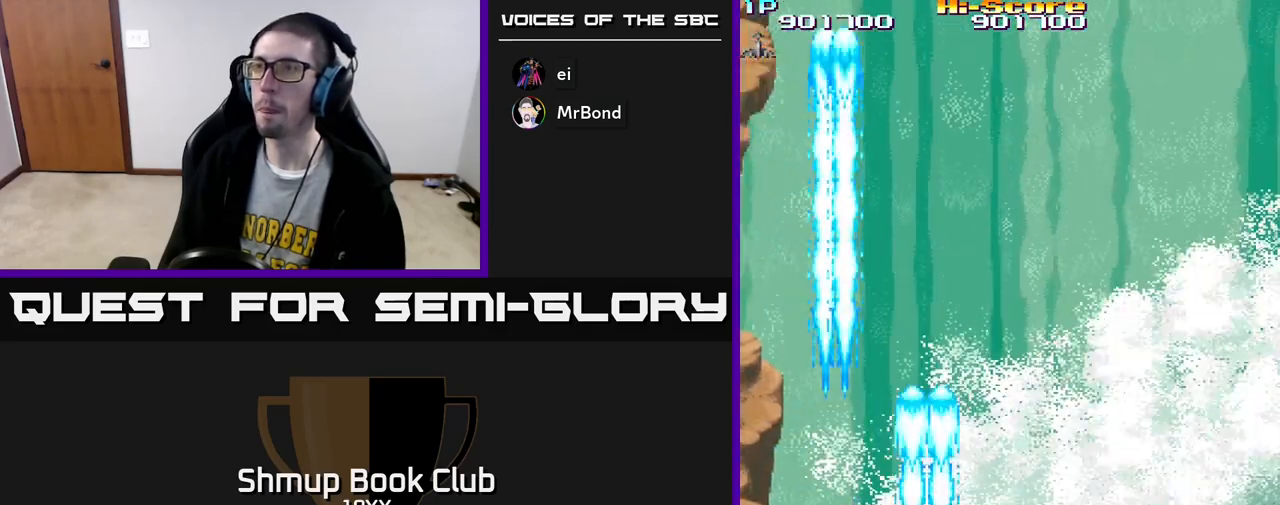
{"buttons": ["R2", "DPAD_LEFT"], "left_stick": "center", "right_stick": "center", "events": [[150, "DPAD_RIGHT", "up"], [217, "DPAD_LEFT", "down"]]}
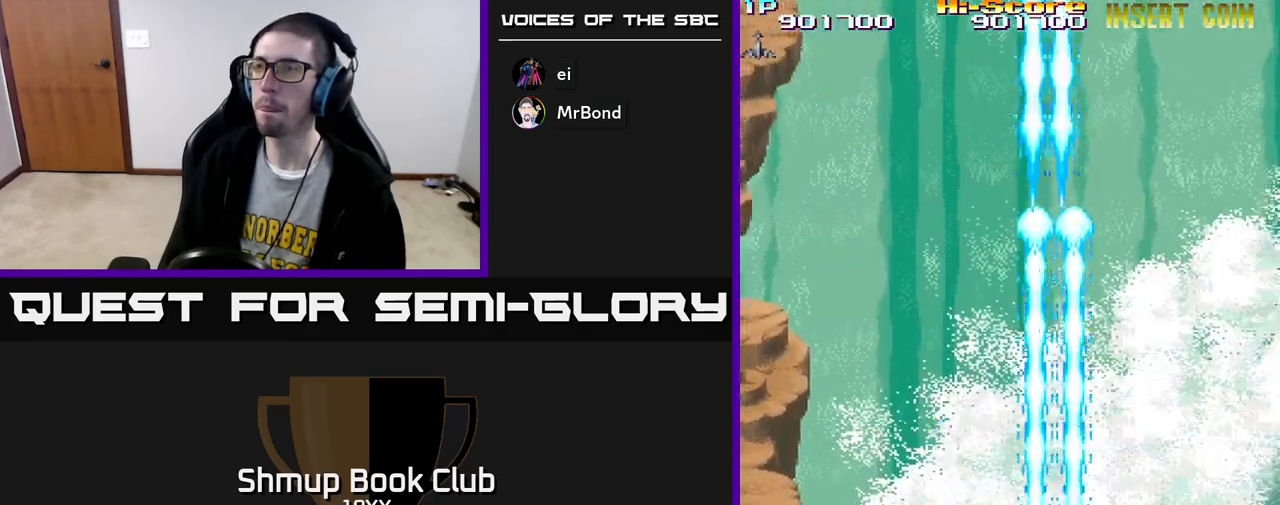
{"buttons": ["R2", "DPAD_UP"], "left_stick": "center", "right_stick": "center", "events": [[267, "DPAD_LEFT", "up"], [267, "DPAD_UP", "down"]]}
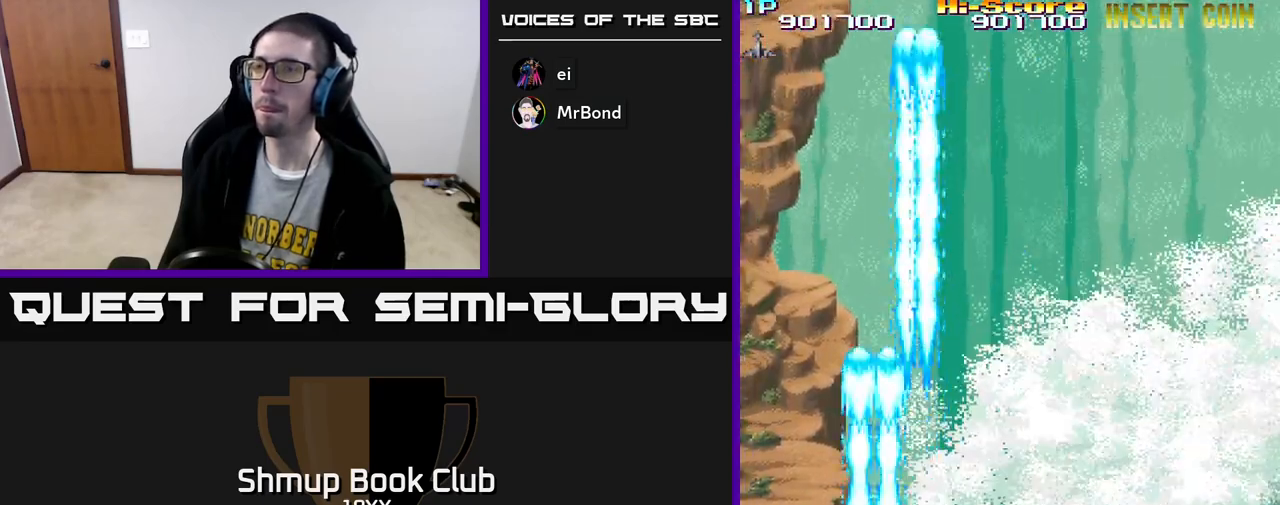
{"buttons": ["R2"], "left_stick": "center", "right_stick": "center", "events": [[50, "DPAD_UP", "up"], [333, "DPAD_RIGHT", "down"], [417, "DPAD_RIGHT", "up"]]}
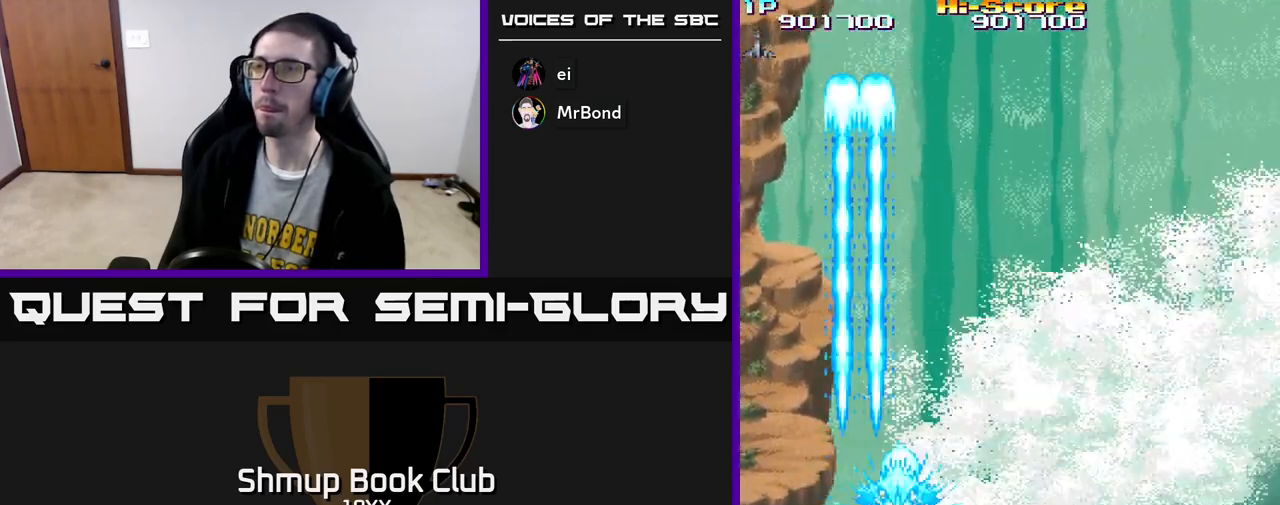
{"buttons": ["R2"], "left_stick": "center", "right_stick": "center", "events": []}
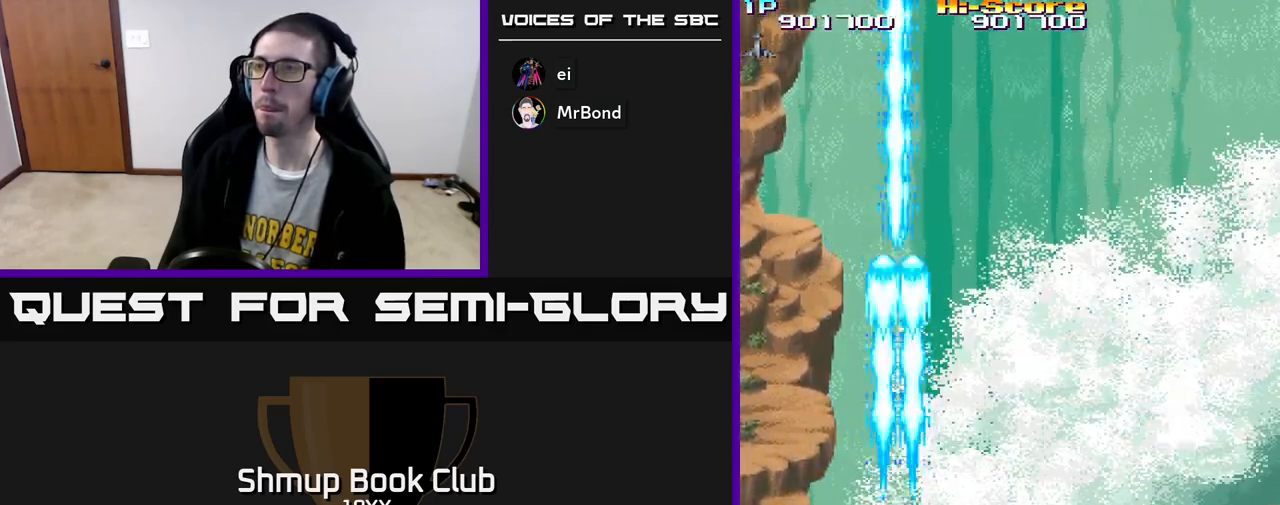
{"buttons": ["R2"], "left_stick": "center", "right_stick": "center", "events": []}
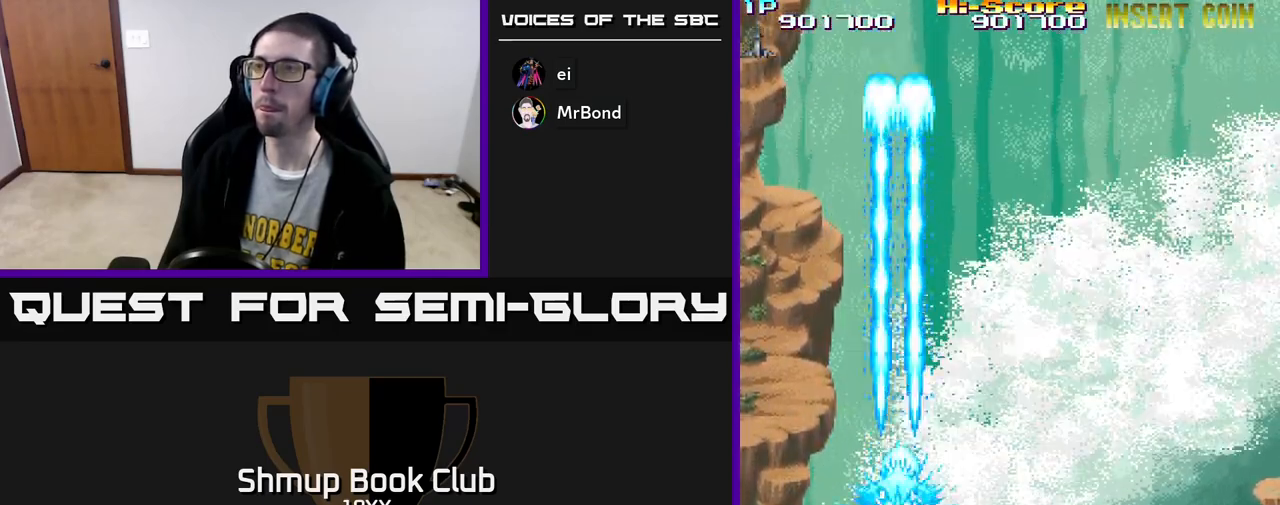
{"buttons": ["R2"], "left_stick": "center", "right_stick": "center", "events": []}
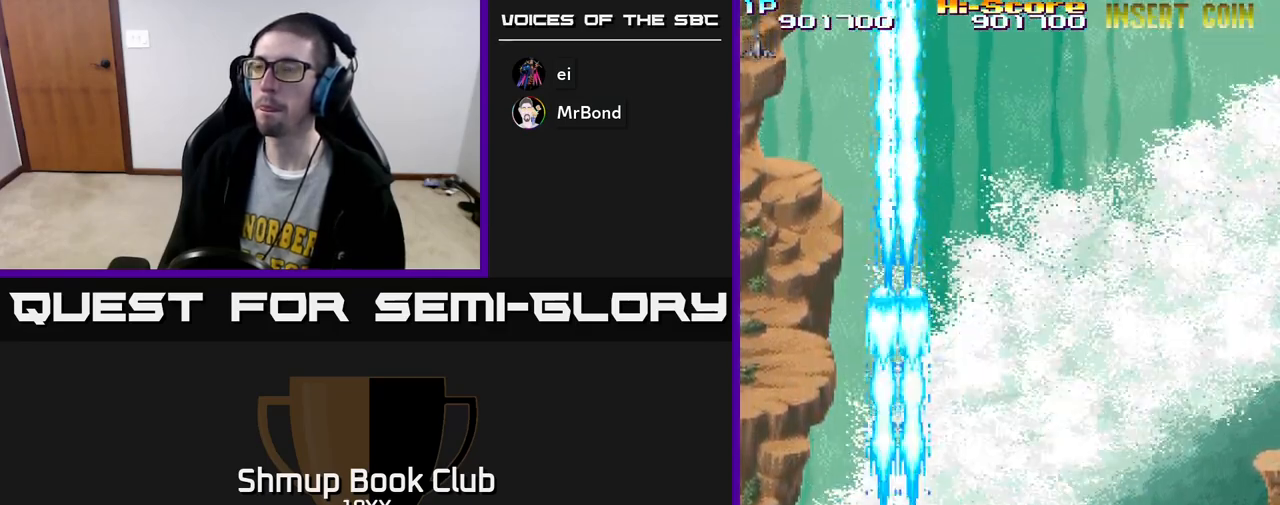
{"buttons": ["R2", "DPAD_UP"], "left_stick": "center", "right_stick": "center", "events": [[417, "DPAD_UP", "down"]]}
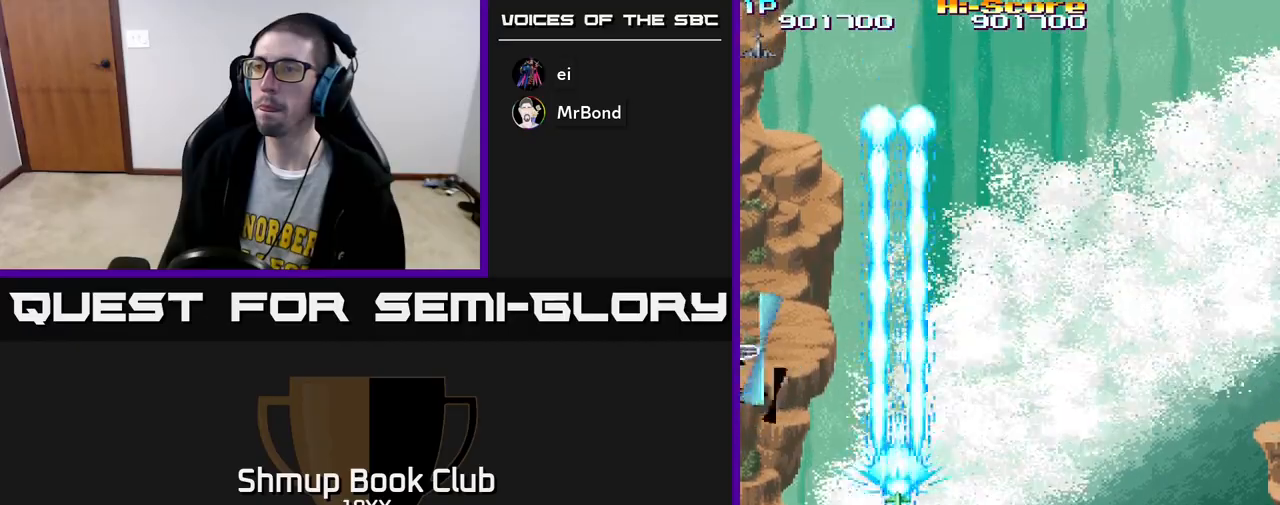
{"buttons": ["A", "R2", "DPAD_UP"], "left_stick": "center", "right_stick": "center", "events": [[33, "DPAD_UP", "up"], [283, "DPAD_LEFT", "down"], [367, "DPAD_UP", "down"], [417, "DPAD_LEFT", "up"], [467, "A", "down"]]}
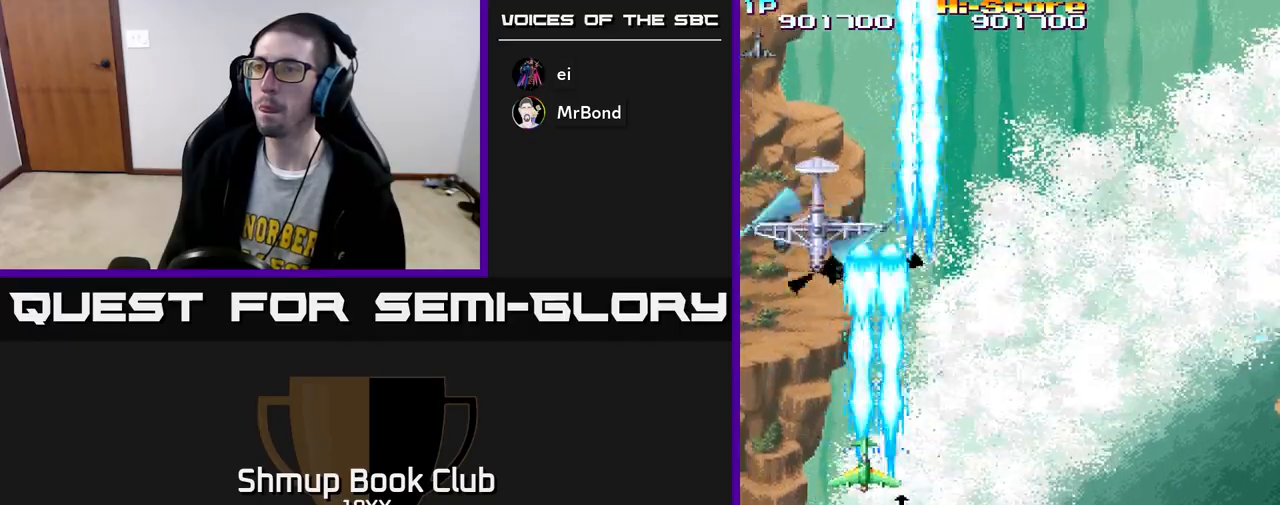
{"buttons": ["R2", "DPAD_DOWN", "DPAD_RIGHT"], "left_stick": "center", "right_stick": "center", "events": [[200, "A", "up"], [300, "DPAD_RIGHT", "down"], [333, "DPAD_UP", "up"], [467, "DPAD_DOWN", "down"]]}
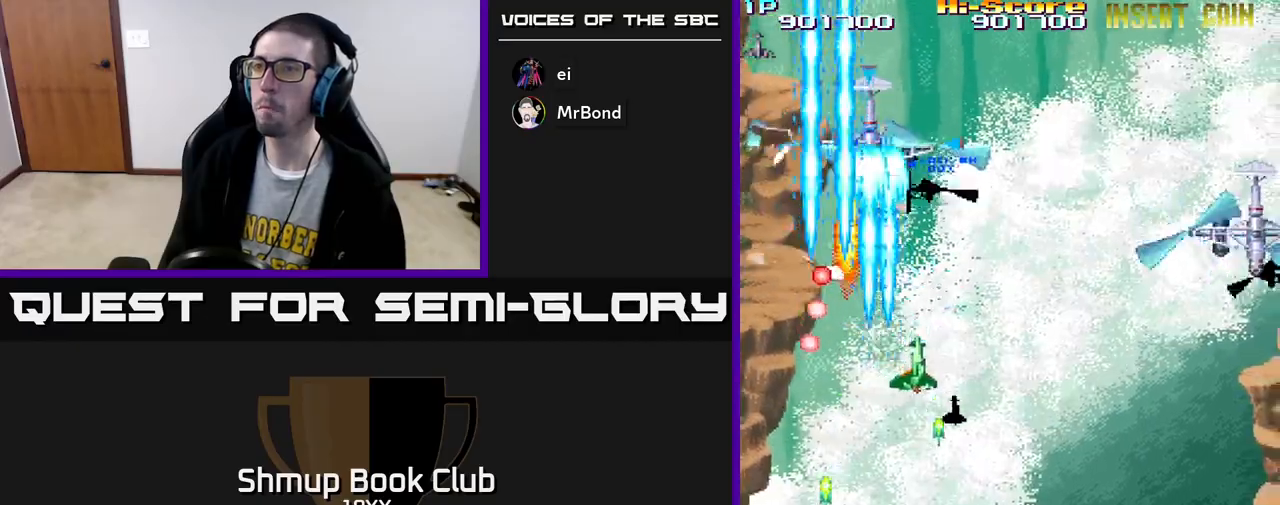
{"buttons": ["R2", "DPAD_RIGHT"], "left_stick": "center", "right_stick": "center", "events": [[383, "DPAD_DOWN", "up"]]}
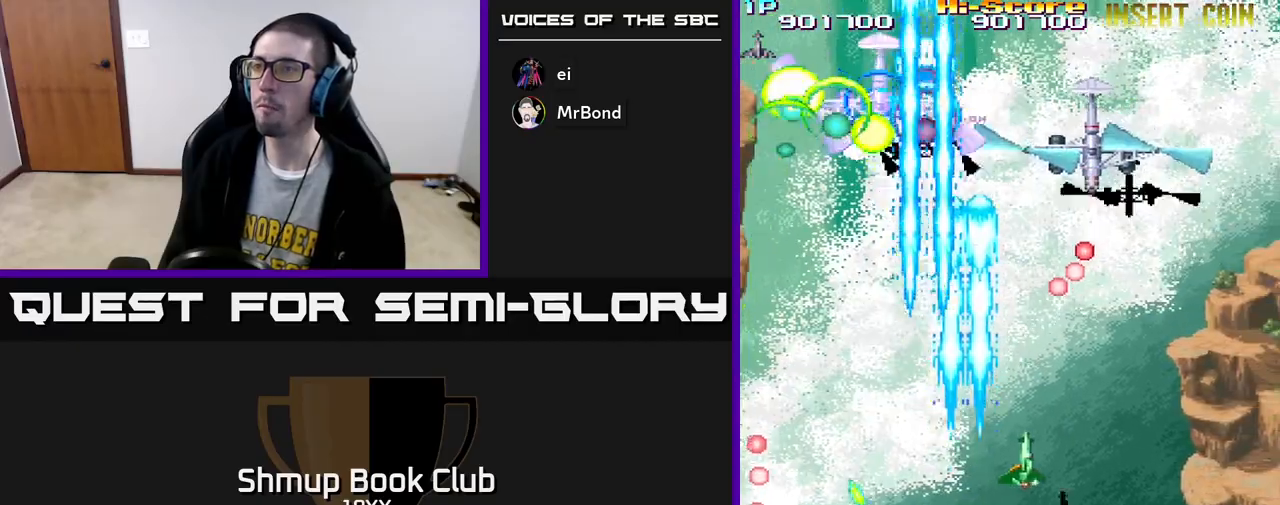
{"buttons": ["R2", "DPAD_UP", "DPAD_RIGHT"], "left_stick": "center", "right_stick": "center", "events": [[150, "DPAD_DOWN", "down"], [150, "DPAD_RIGHT", "up"], [200, "DPAD_LEFT", "down"], [317, "DPAD_DOWN", "up"], [417, "DPAD_UP", "down"], [450, "DPAD_LEFT", "up"], [483, "DPAD_RIGHT", "down"]]}
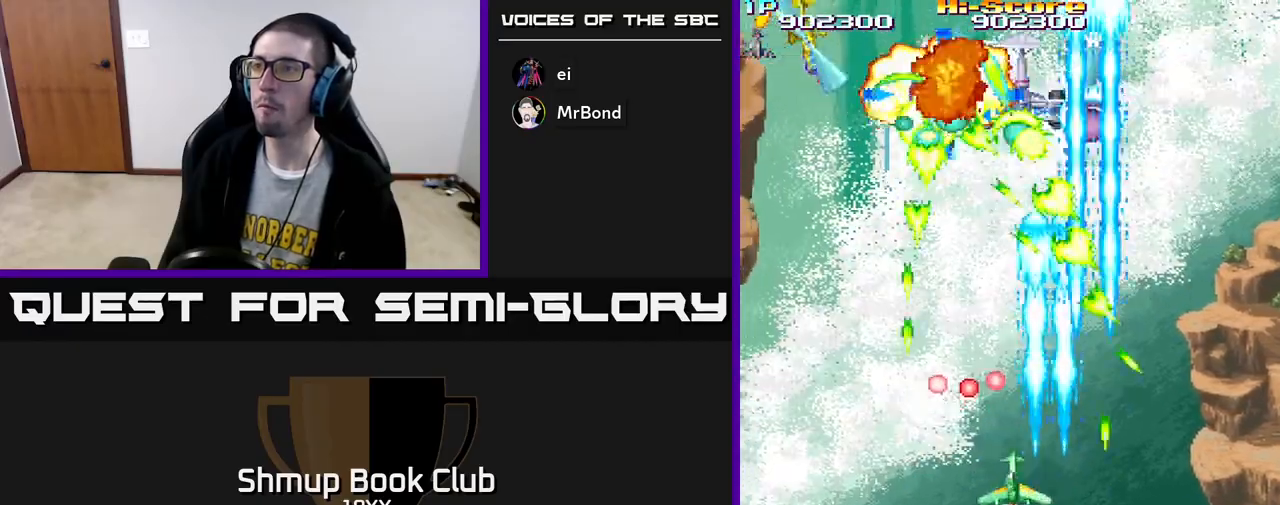
{"buttons": ["R2", "DPAD_UP", "DPAD_LEFT"], "left_stick": "center", "right_stick": "center", "events": [[117, "DPAD_RIGHT", "up"], [200, "DPAD_LEFT", "down"]]}
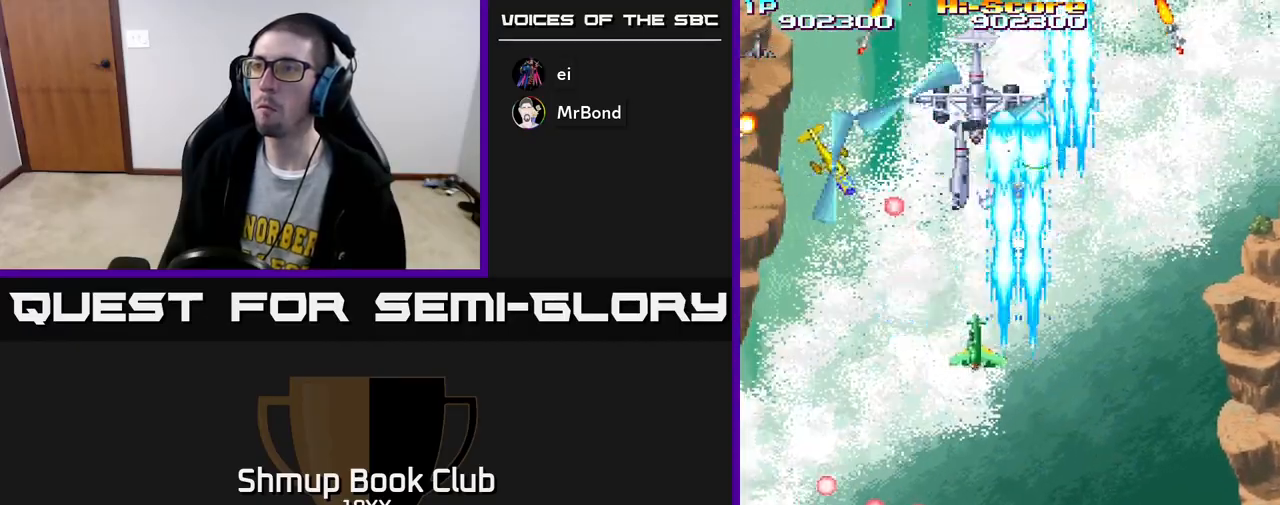
{"buttons": ["R2", "DPAD_DOWN", "DPAD_LEFT"], "left_stick": "center", "right_stick": "center", "events": [[17, "DPAD_UP", "up"], [133, "DPAD_DOWN", "down"]]}
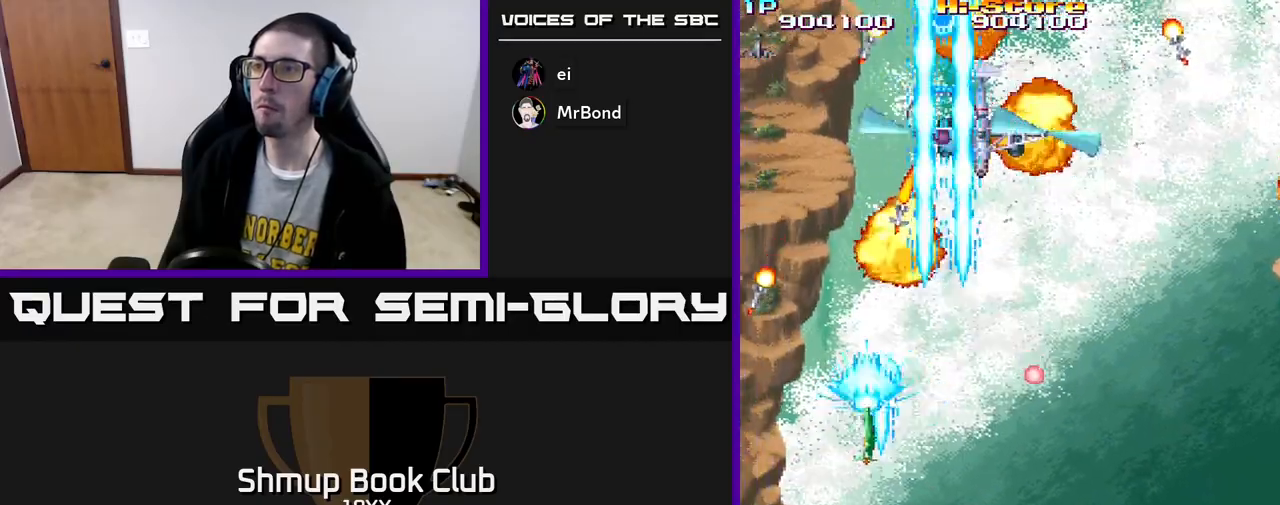
{"buttons": ["R2", "DPAD_UP"], "left_stick": "center", "right_stick": "center", "events": [[133, "DPAD_LEFT", "up"], [183, "DPAD_RIGHT", "down"], [217, "DPAD_DOWN", "up"], [467, "DPAD_RIGHT", "up"], [467, "DPAD_UP", "down"]]}